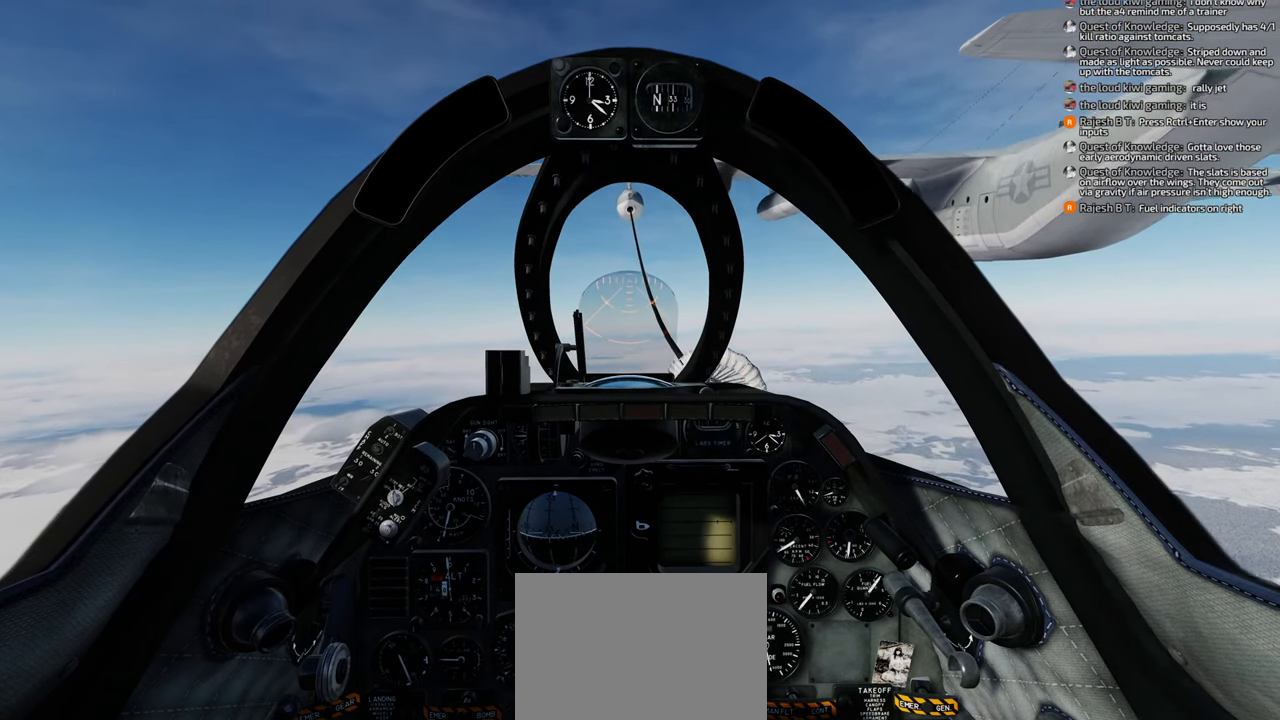
Gameplay with a controller (Xbox layout); each line is a JSON object with the inputs held at the frame after it. "events" lists button and stick changes between this image and that frame as [ms after this image, input, new state], when the widget could be followed in between.
{"buttons": ["R1"], "left_stick": "center", "right_stick": "center", "events": []}
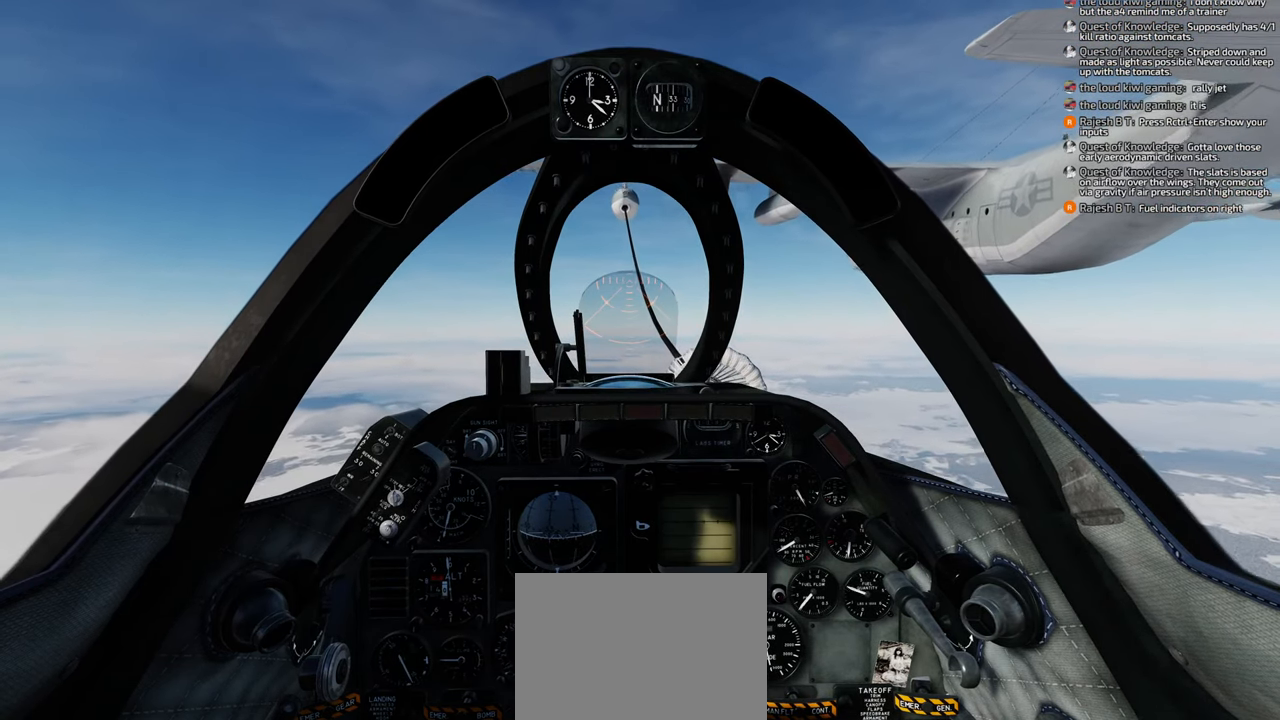
{"buttons": ["R1"], "left_stick": "center", "right_stick": "center", "events": []}
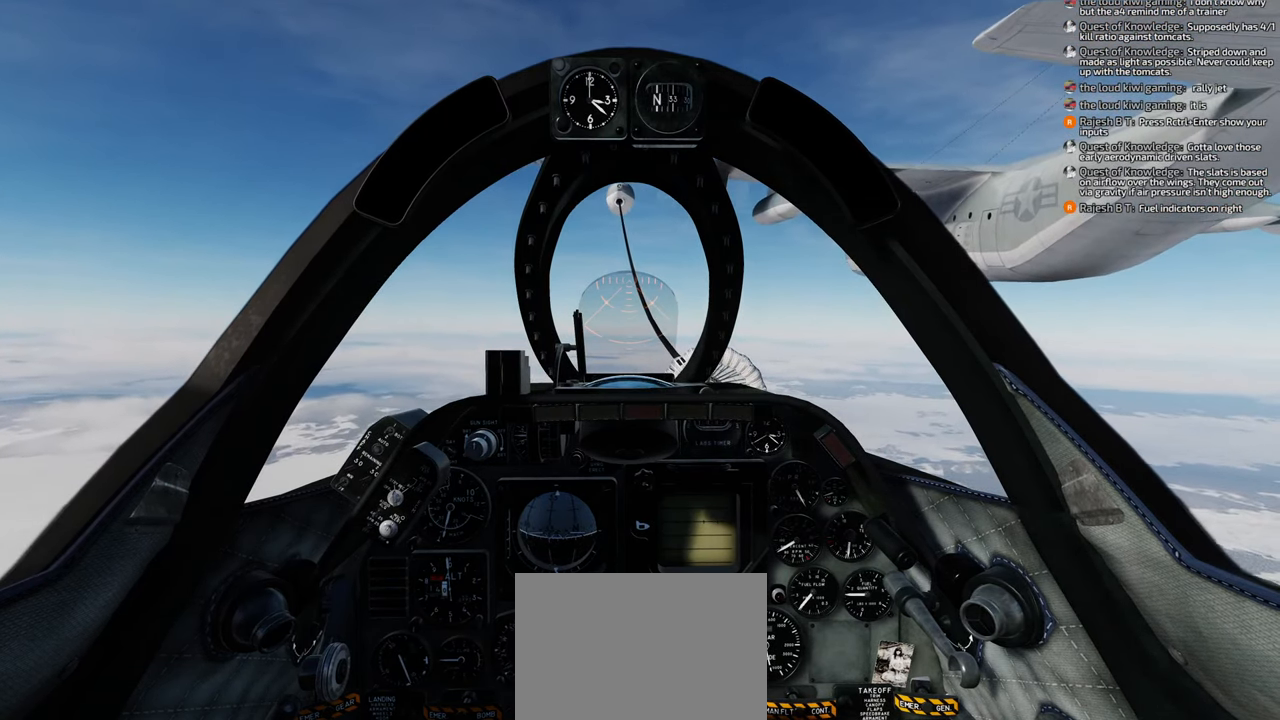
{"buttons": ["R1"], "left_stick": "center", "right_stick": "center", "events": []}
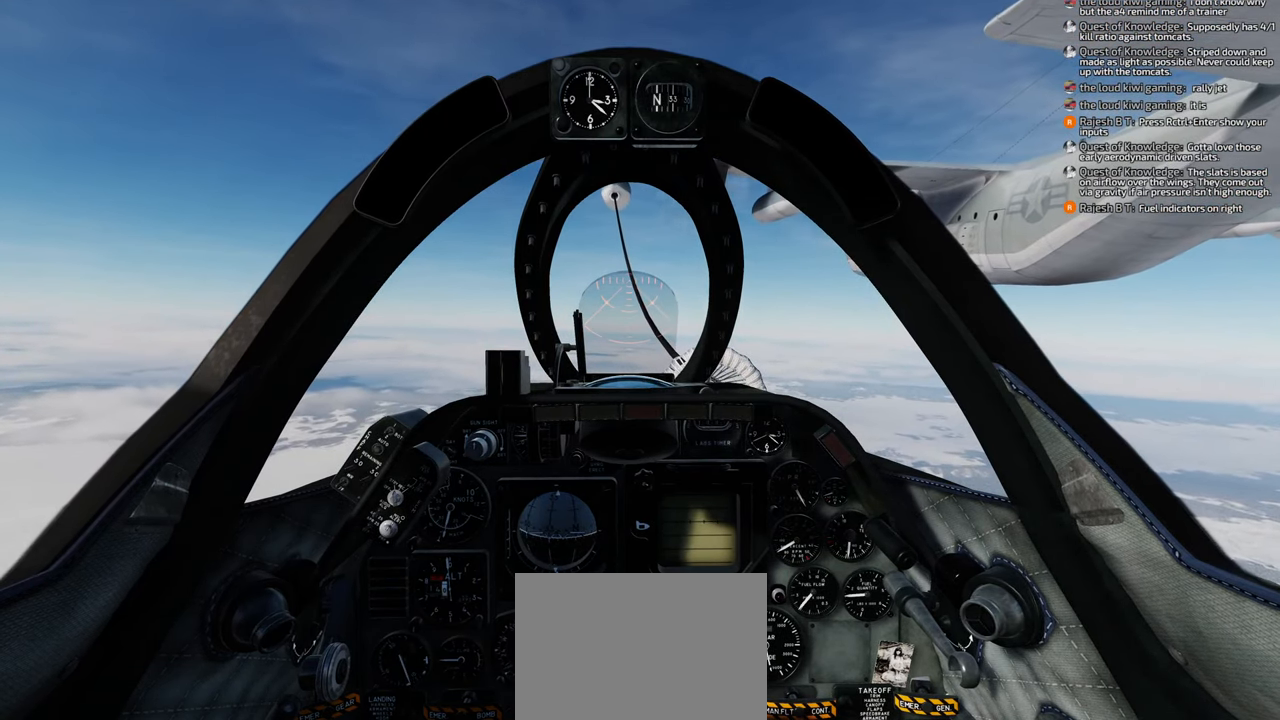
{"buttons": ["R1"], "left_stick": "center", "right_stick": "center", "events": []}
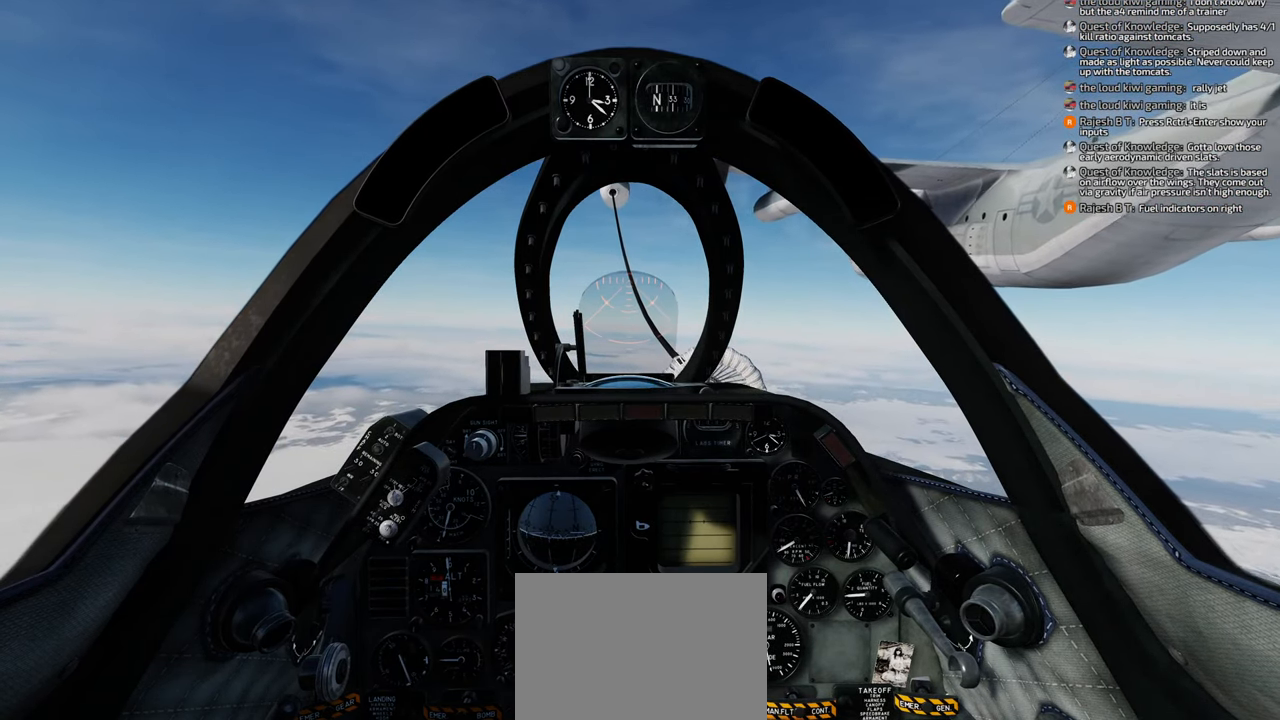
{"buttons": ["R1"], "left_stick": "center", "right_stick": "center", "events": []}
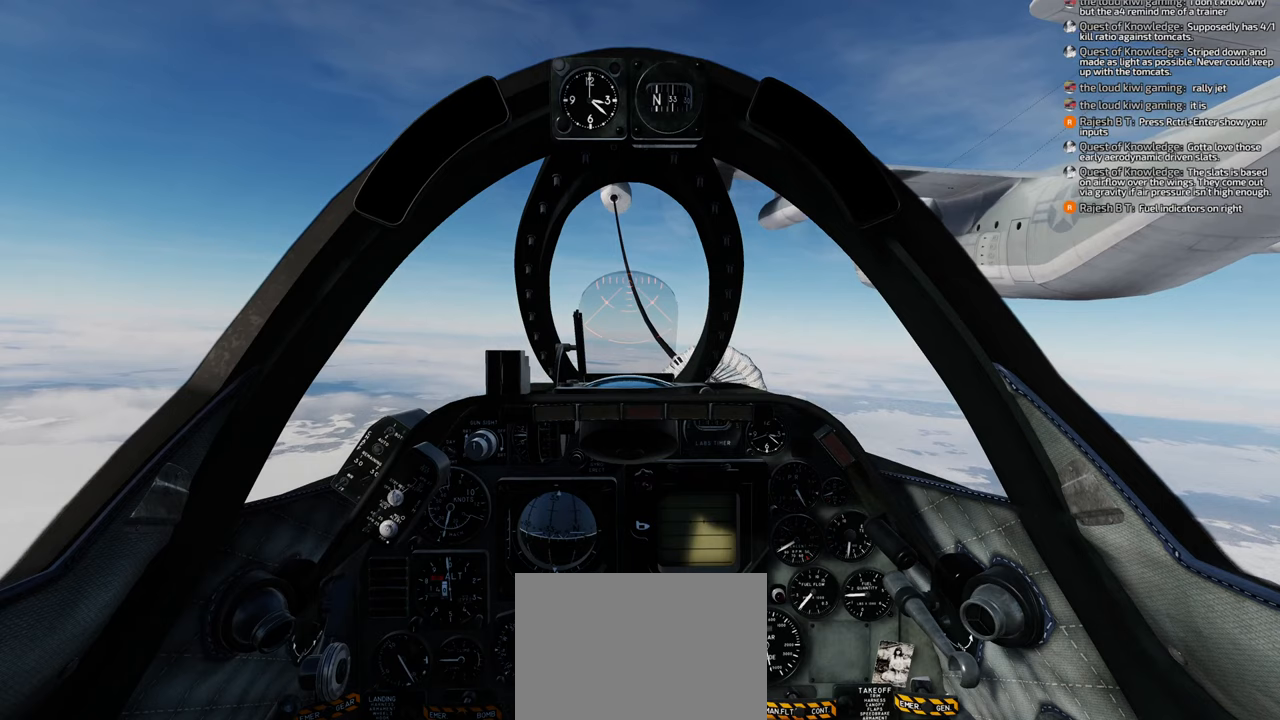
{"buttons": ["R1"], "left_stick": "center", "right_stick": "center", "events": []}
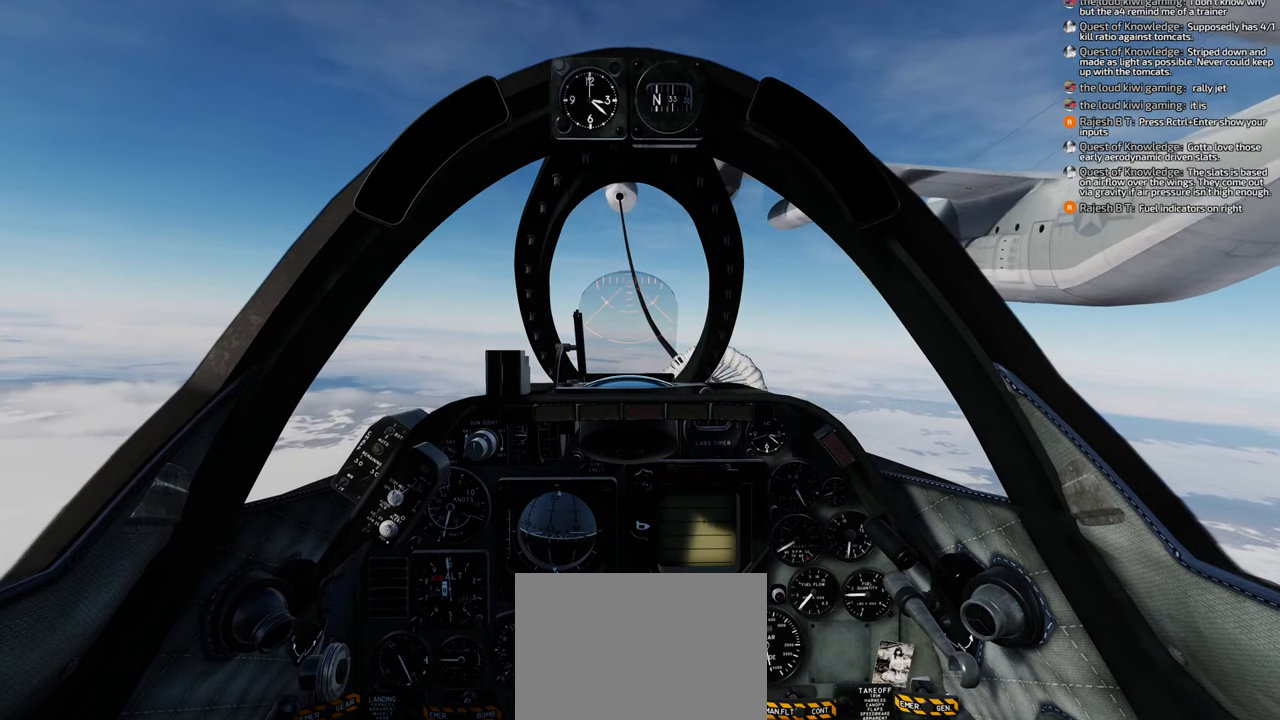
{"buttons": ["R1"], "left_stick": "center", "right_stick": "center", "events": []}
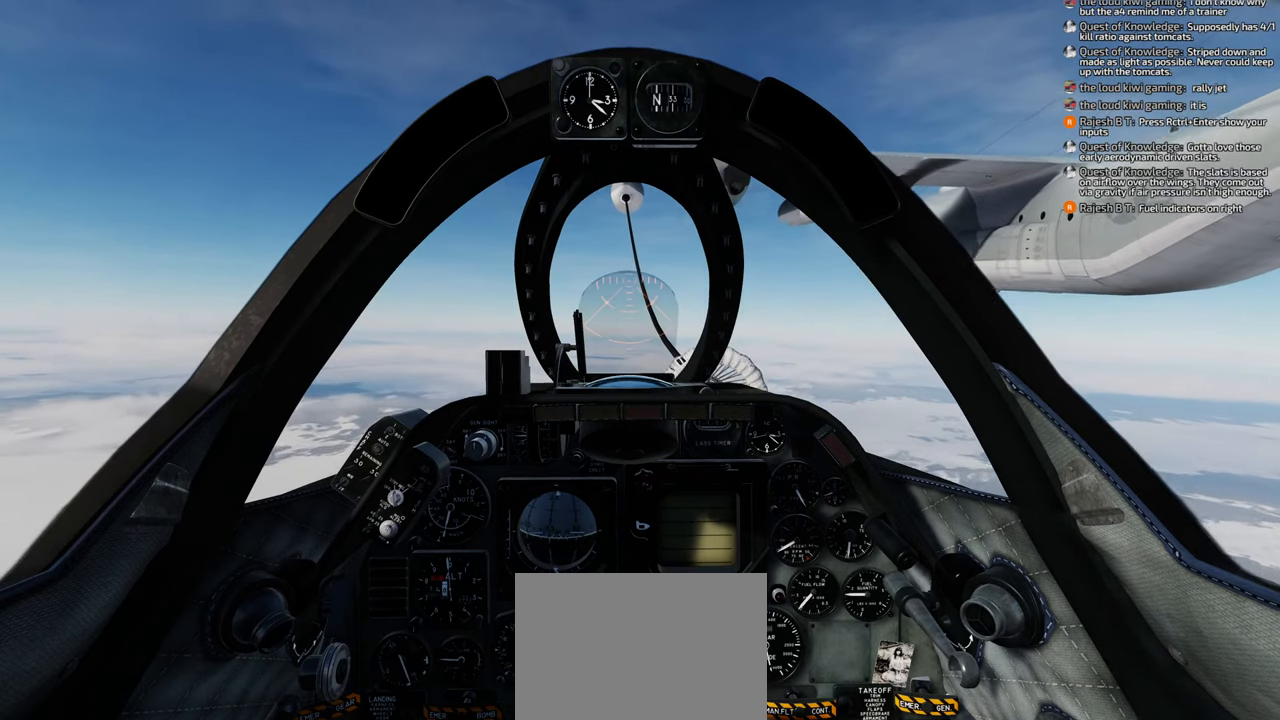
{"buttons": ["A", "R1"], "left_stick": "center", "right_stick": "center", "events": [[50, "A", "down"], [150, "A", "up"], [167, "A", "down"], [217, "A", "up"], [300, "A", "down"], [400, "A", "up"], [483, "A", "down"]]}
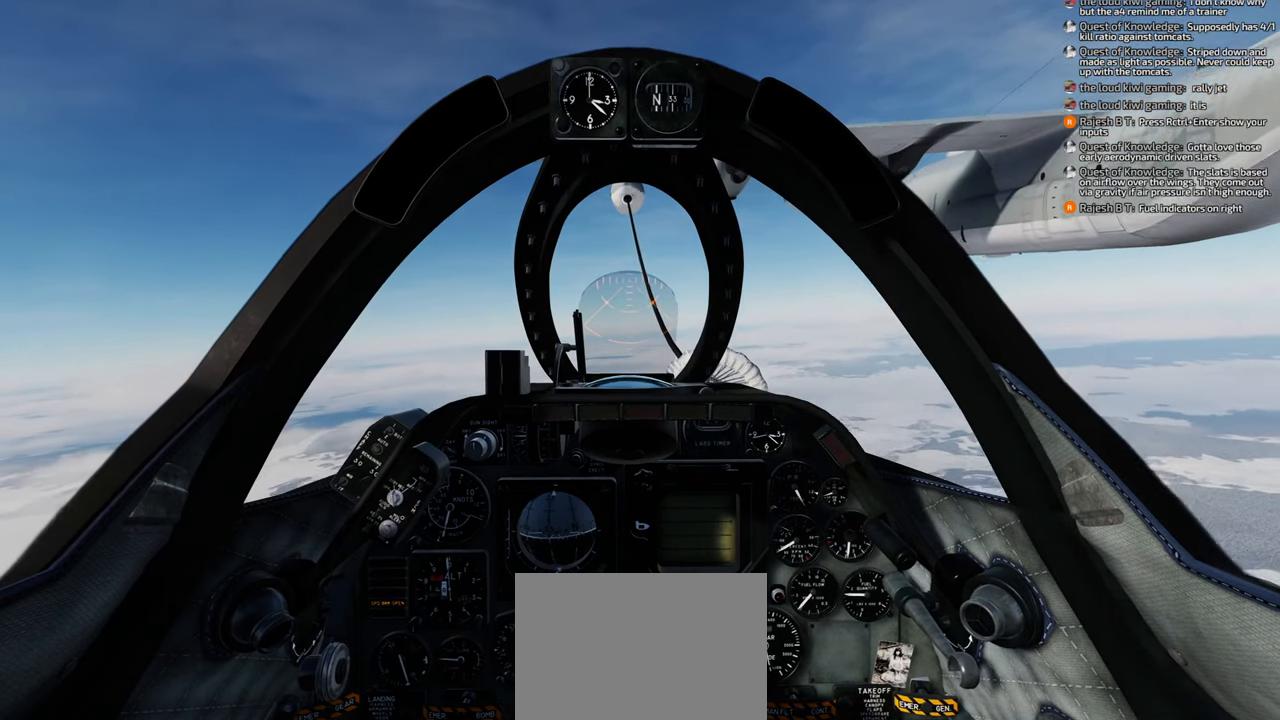
{"buttons": ["A"], "left_stick": "center", "right_stick": "center", "events": [[17, "A", "up"], [367, "R1", "up"], [500, "A", "down"]]}
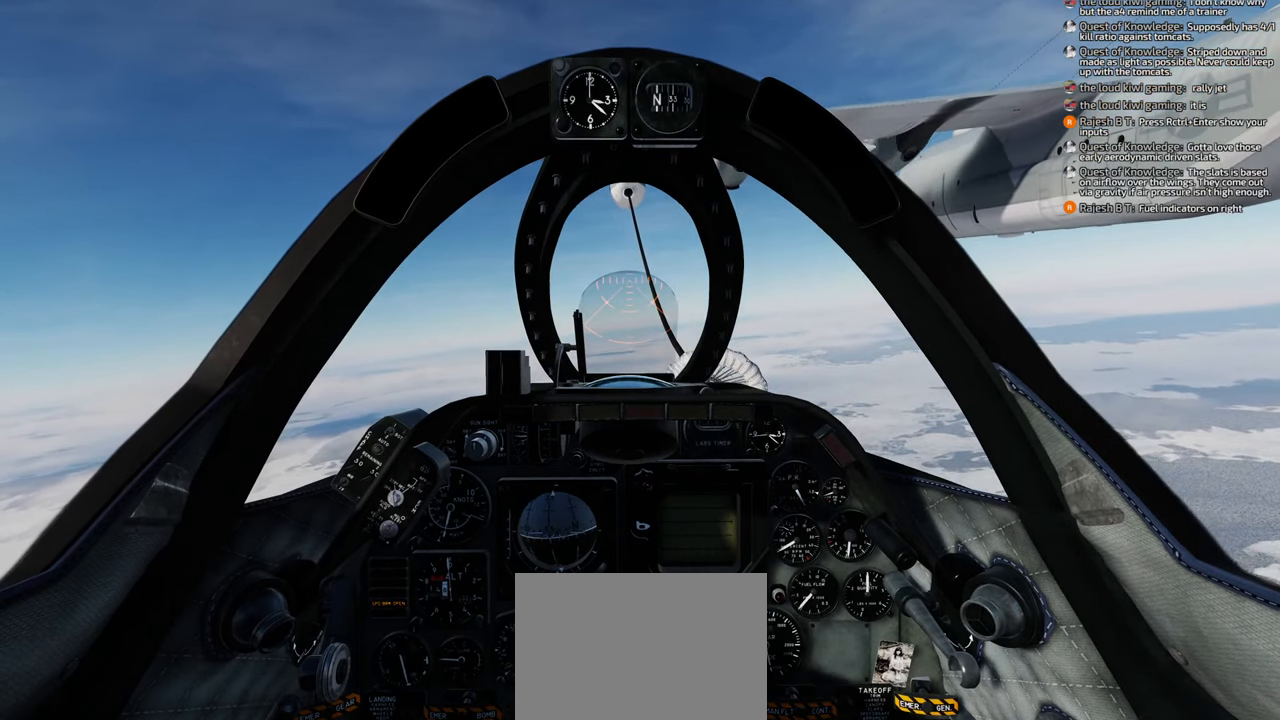
{"buttons": [], "left_stick": "center", "right_stick": "center", "events": [[67, "A", "up"], [133, "A", "down"], [200, "A", "up"], [317, "A", "down"], [350, "A", "up"]]}
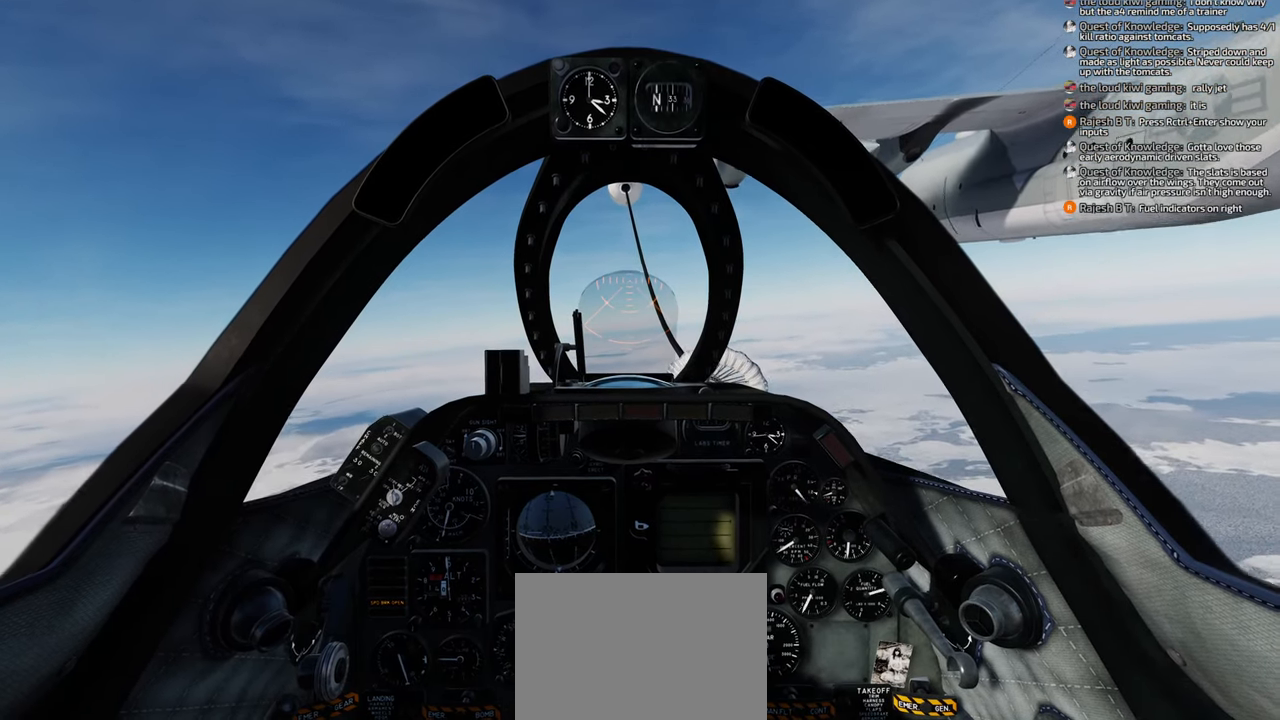
{"buttons": ["R1"], "left_stick": "center", "right_stick": "center", "events": [[467, "R1", "down"]]}
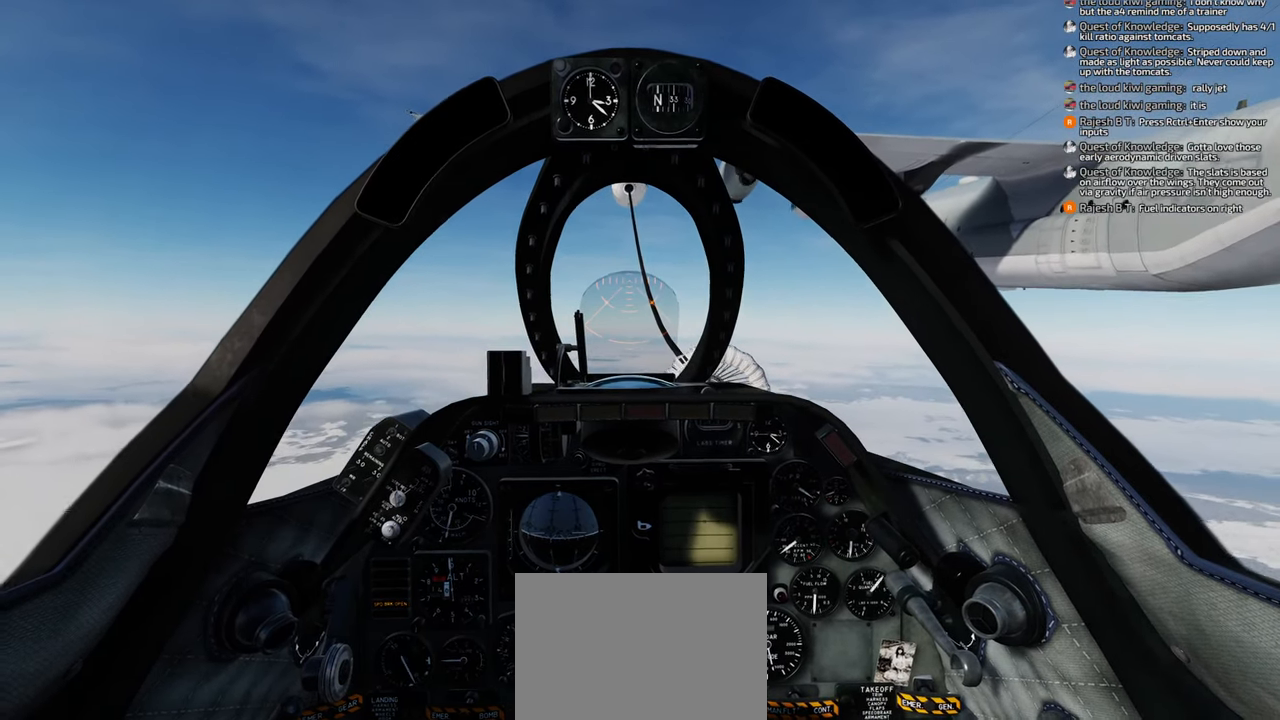
{"buttons": [], "left_stick": "center", "right_stick": "center", "events": [[117, "B", "down"], [233, "B", "up"], [317, "R1", "up"]]}
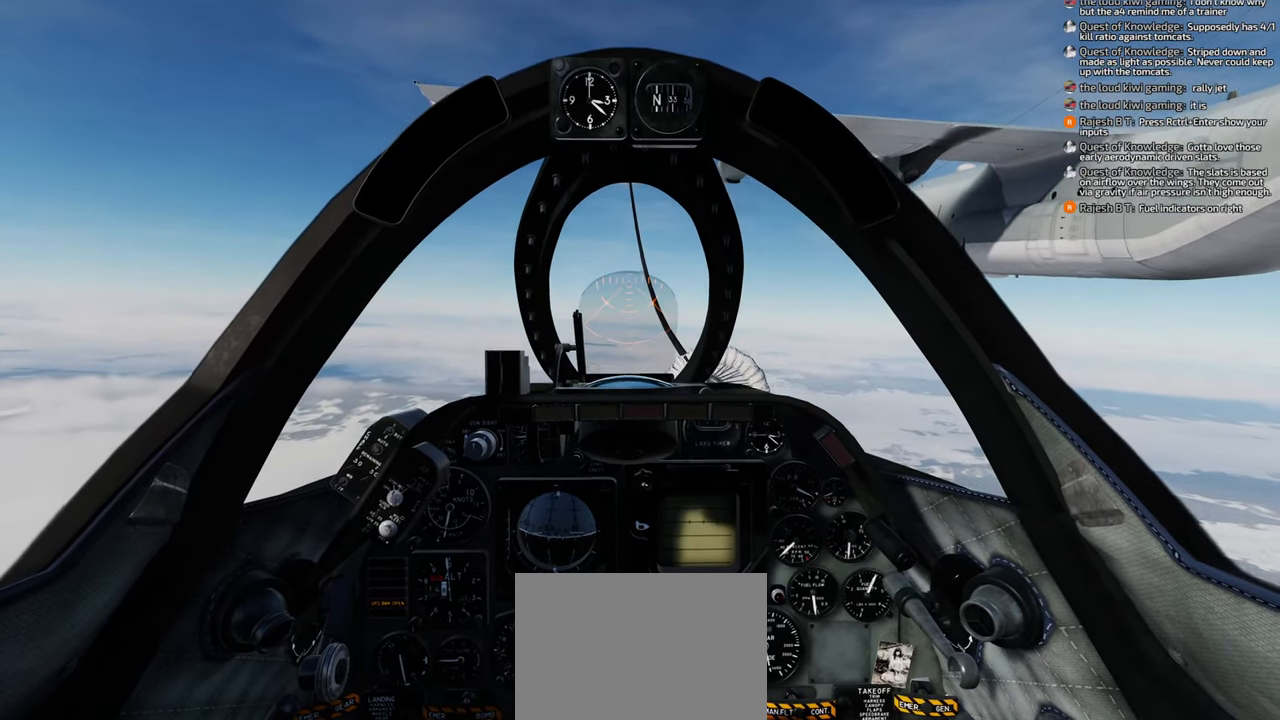
{"buttons": [], "left_stick": "center", "right_stick": "center", "events": [[300, "B", "down"], [467, "B", "up"]]}
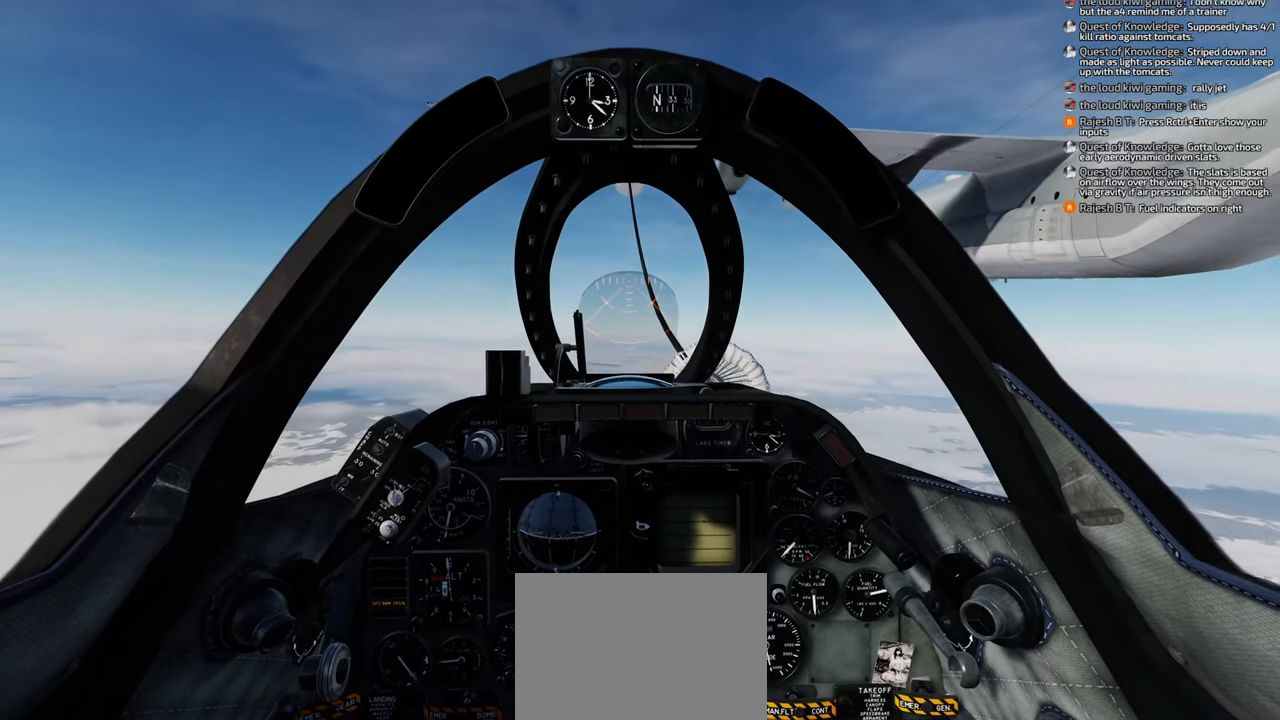
{"buttons": ["B"], "left_stick": "center", "right_stick": "center", "events": [[17, "B", "down"], [100, "B", "up"], [167, "B", "down"], [217, "B", "up"], [317, "B", "down"]]}
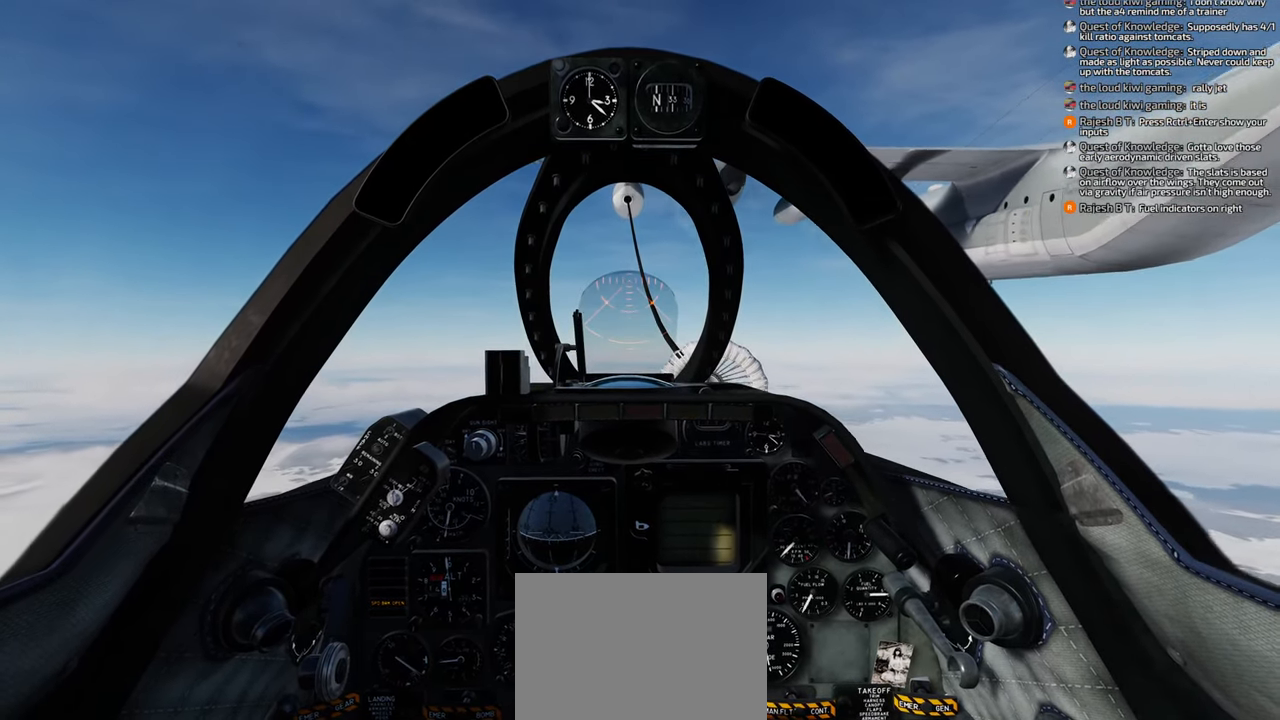
{"buttons": ["B"], "left_stick": "center", "right_stick": "center", "events": []}
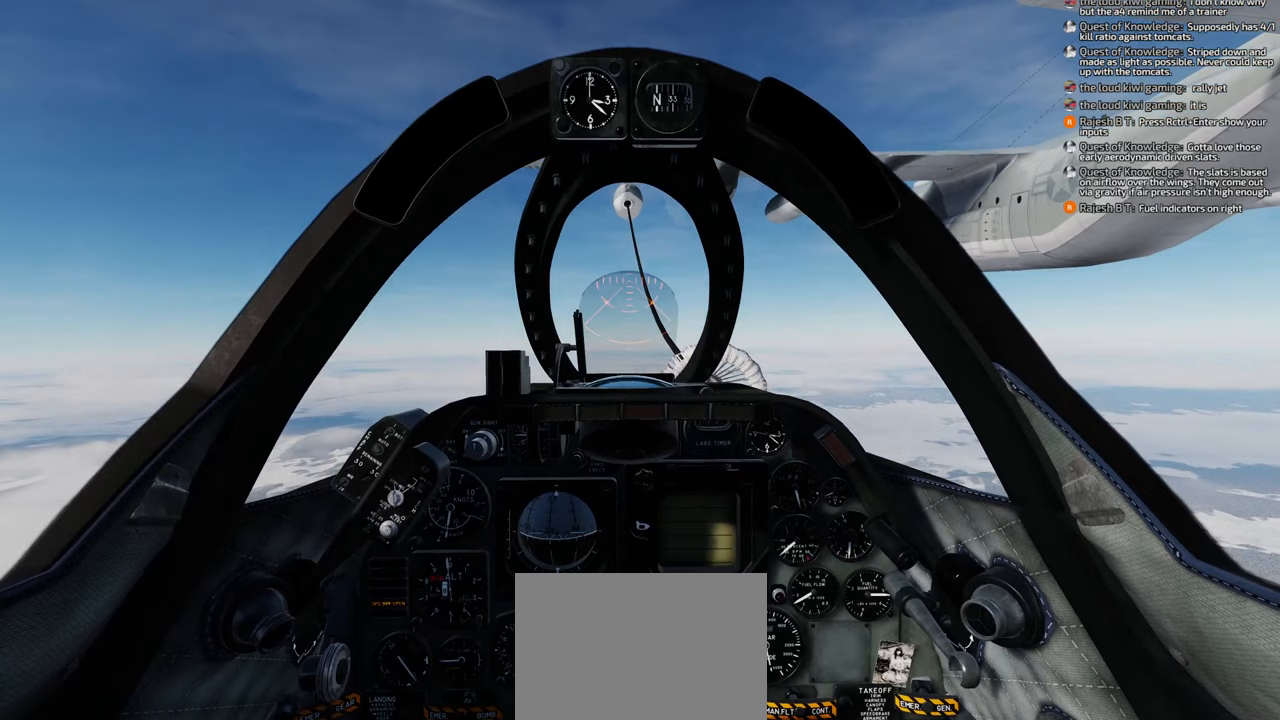
{"buttons": ["B"], "left_stick": "center", "right_stick": "center", "events": []}
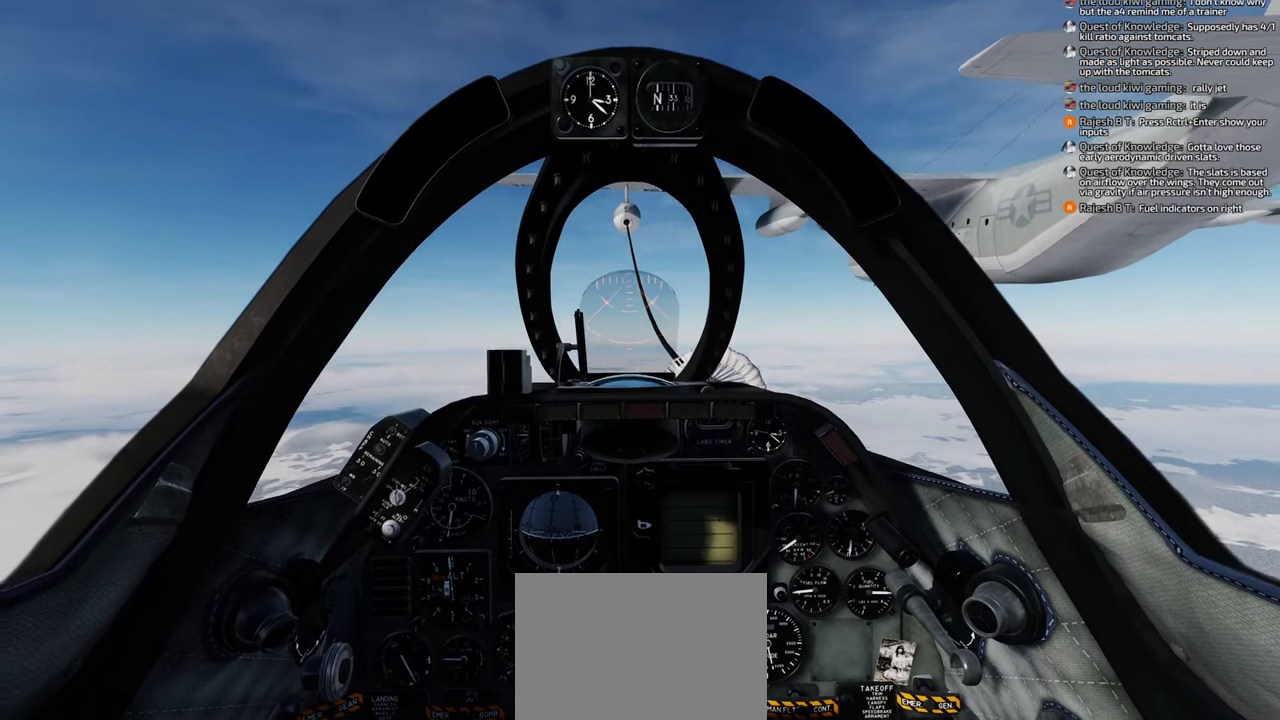
{"buttons": ["B"], "left_stick": "center", "right_stick": "center", "events": []}
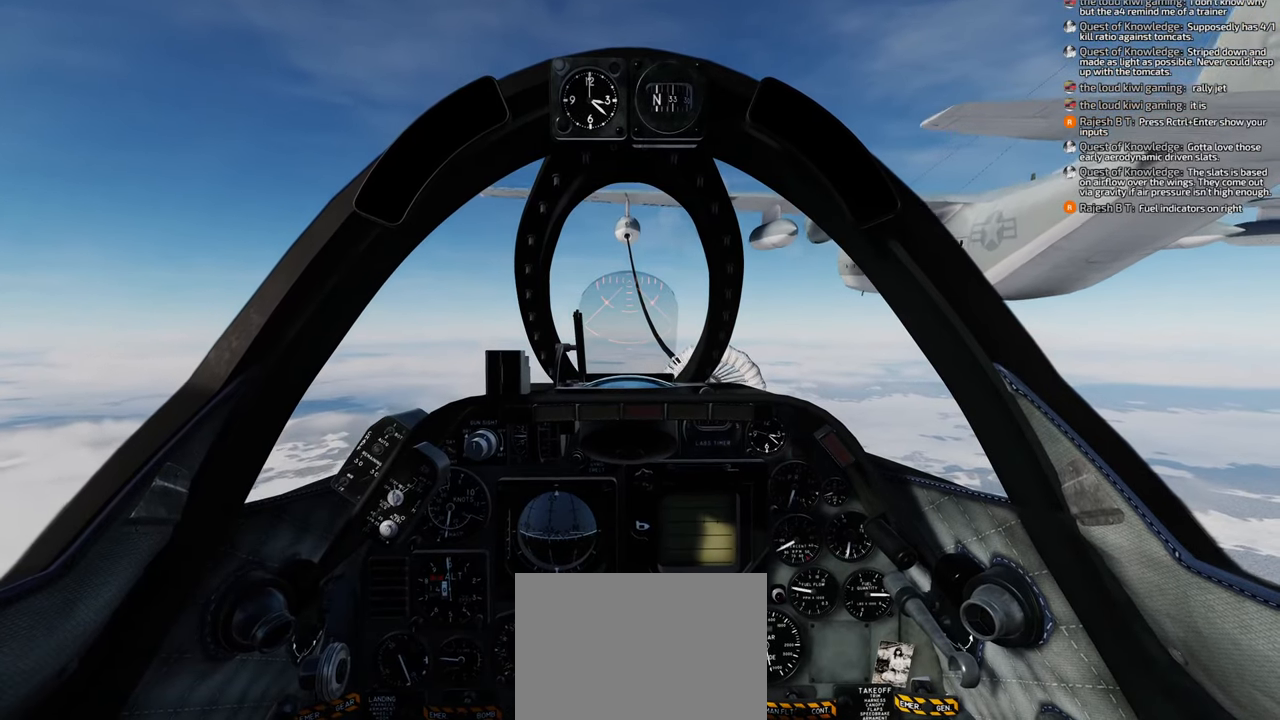
{"buttons": ["B"], "left_stick": "center", "right_stick": "center", "events": []}
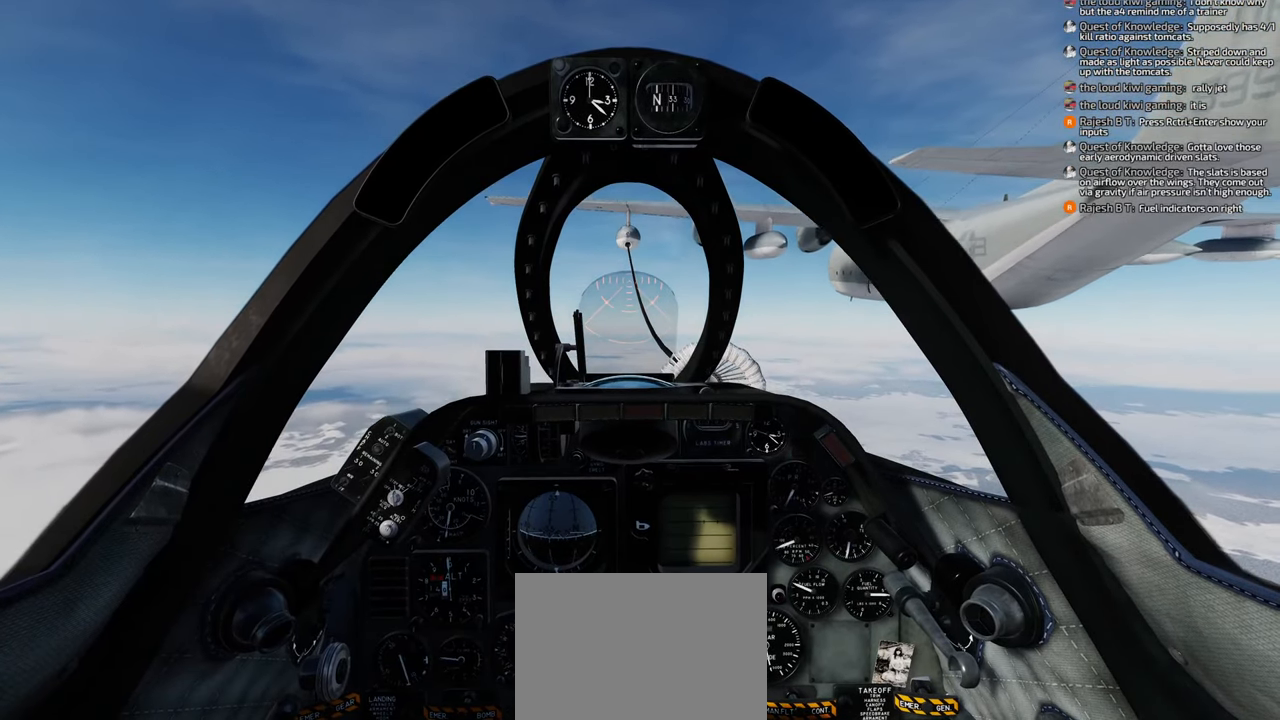
{"buttons": [], "left_stick": "center", "right_stick": "center", "events": [[117, "B", "up"]]}
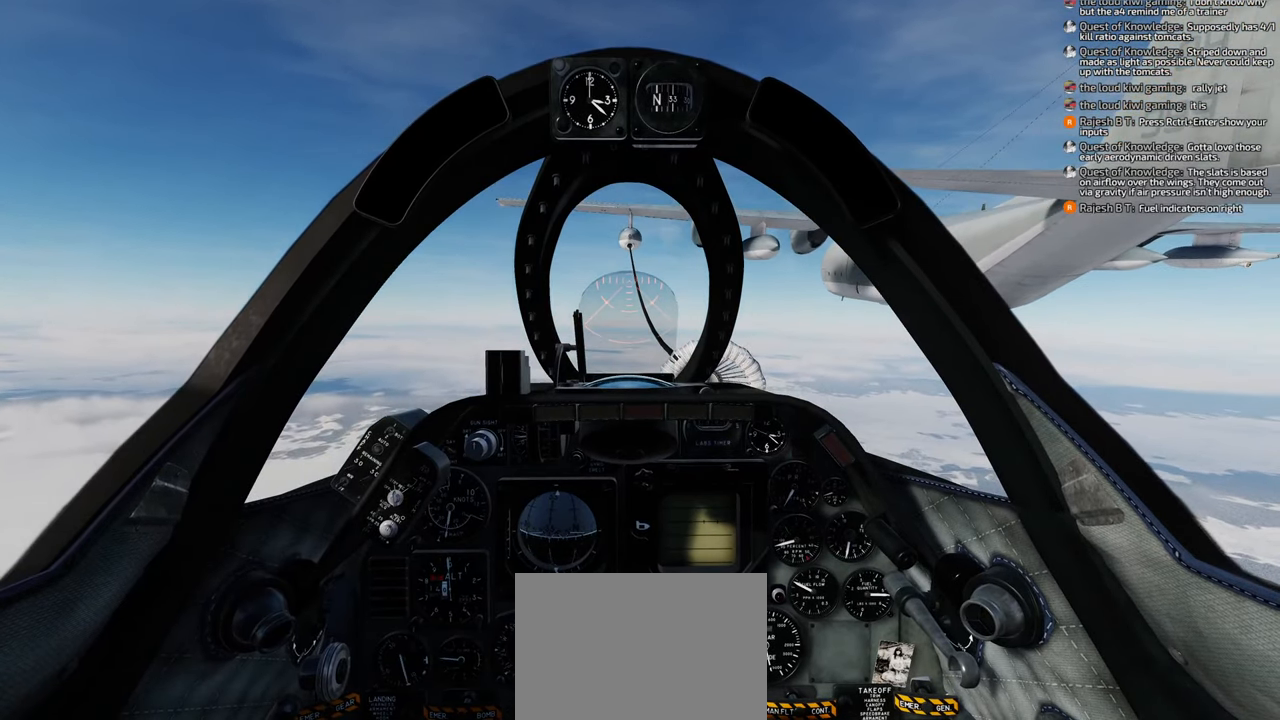
{"buttons": [], "left_stick": "center", "right_stick": "center", "events": []}
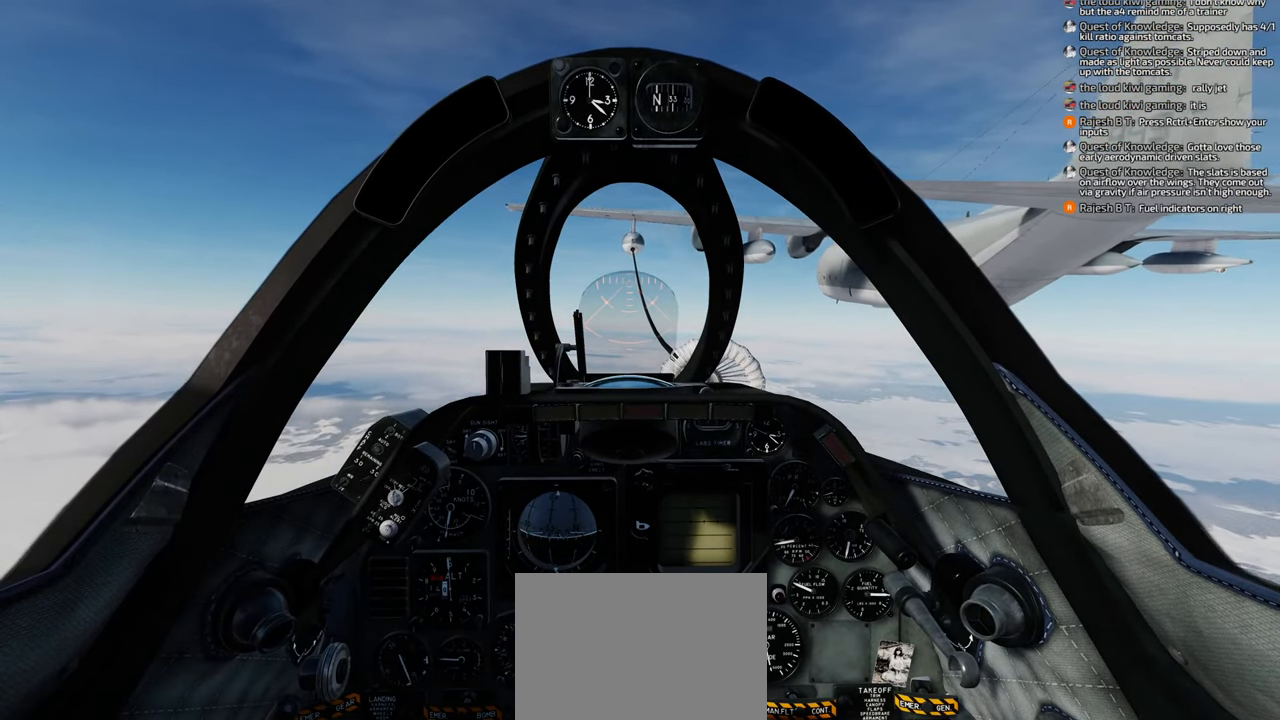
{"buttons": [], "left_stick": "center", "right_stick": "center", "events": []}
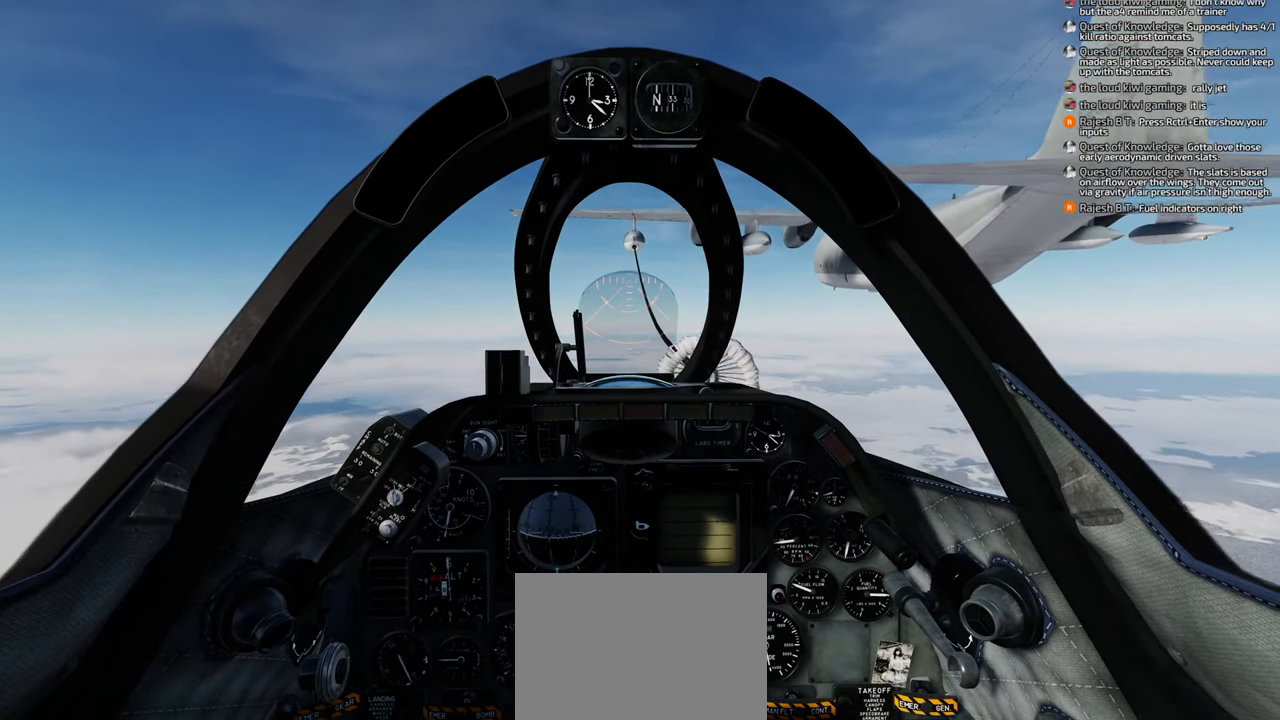
{"buttons": [], "left_stick": "center", "right_stick": "center", "events": []}
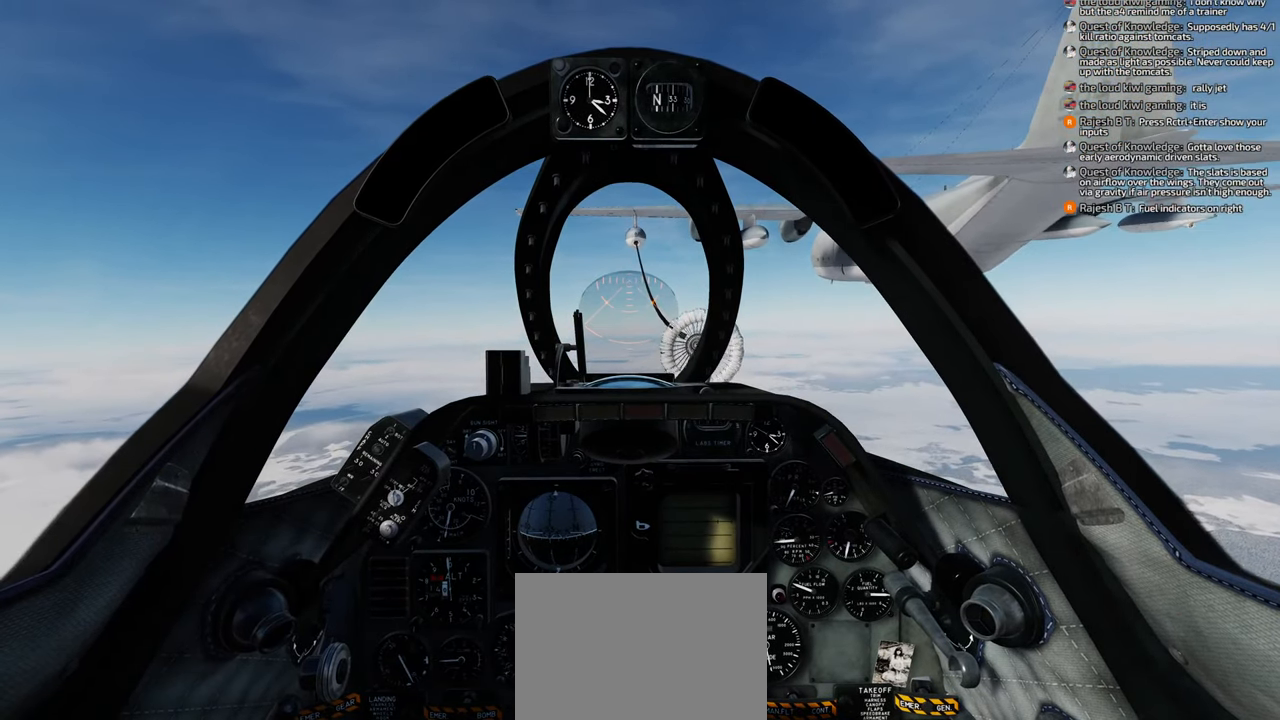
{"buttons": [], "left_stick": "center", "right_stick": "center", "events": []}
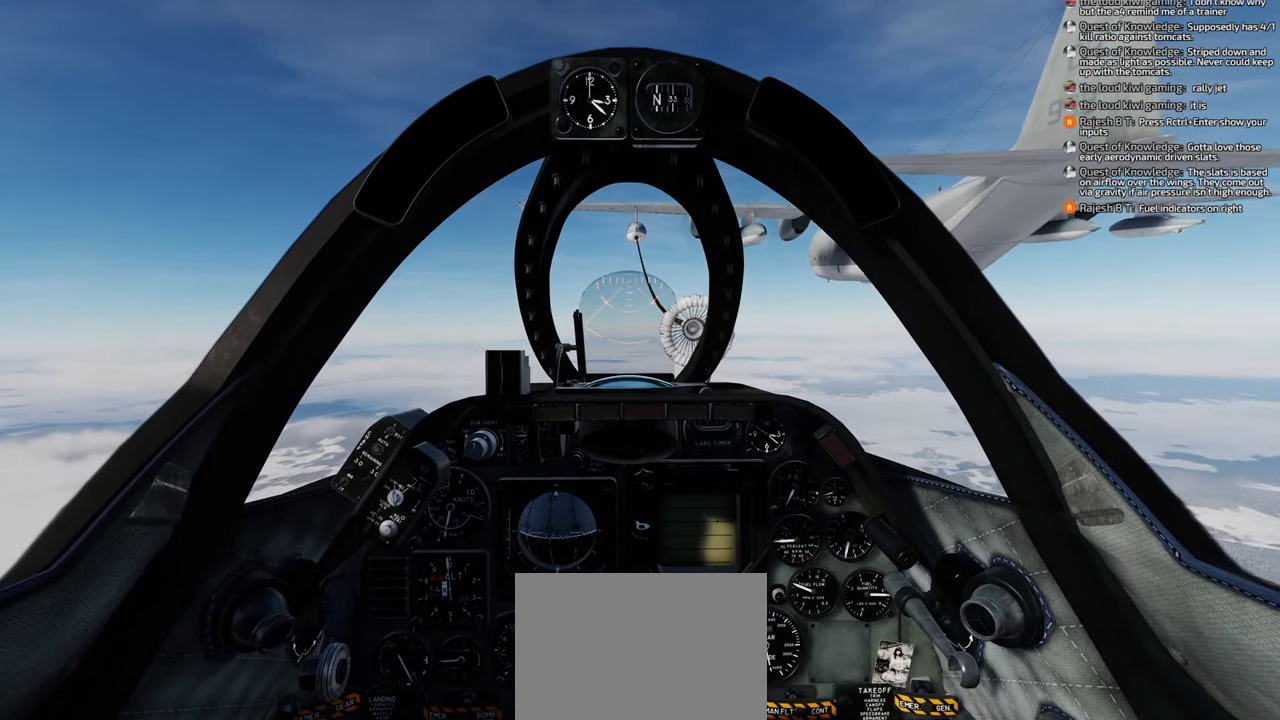
{"buttons": ["A"], "left_stick": "center", "right_stick": "center", "events": [[33, "A", "down"], [67, "A", "up"], [217, "A", "down"], [233, "A", "up"], [283, "A", "down"], [367, "A", "up"], [433, "A", "down"]]}
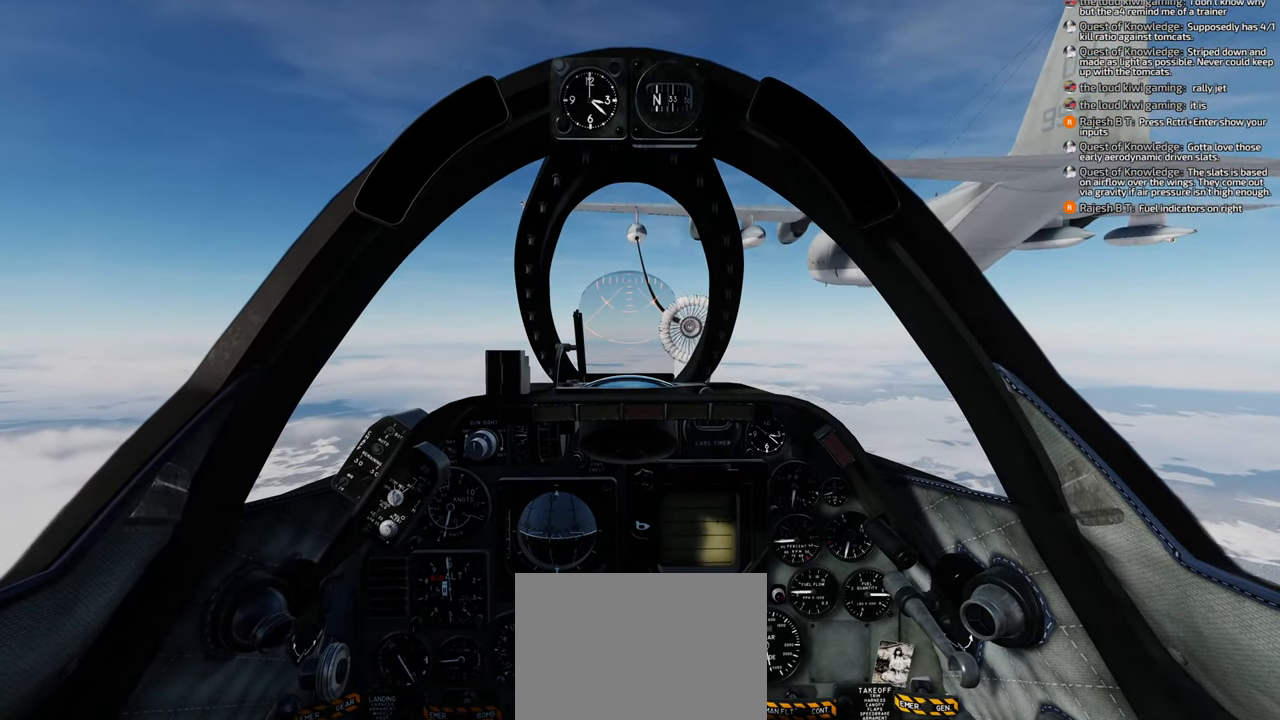
{"buttons": [], "left_stick": "center", "right_stick": "center", "events": [[67, "A", "up"], [117, "A", "down"], [183, "A", "up"], [283, "A", "down"], [317, "A", "up"], [417, "A", "down"], [467, "A", "up"]]}
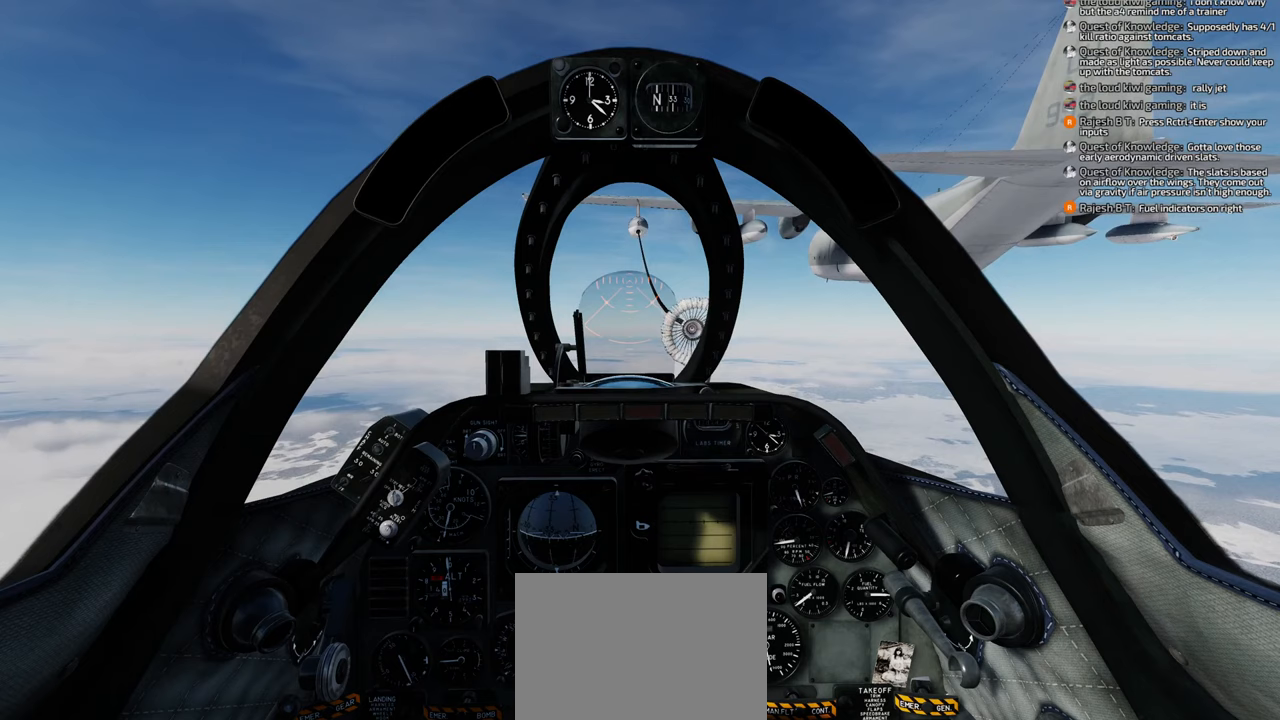
{"buttons": [], "left_stick": "center", "right_stick": "center", "events": [[50, "A", "down"], [133, "A", "up"]]}
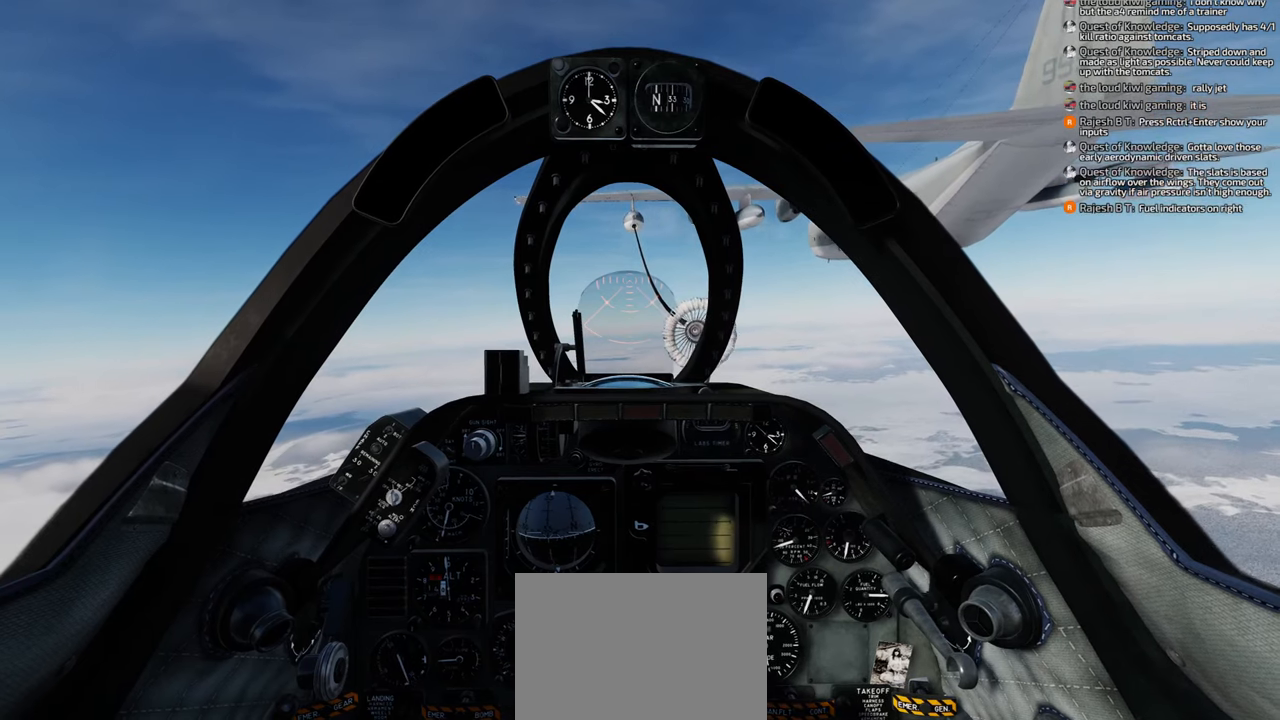
{"buttons": [], "left_stick": "center", "right_stick": "center", "events": []}
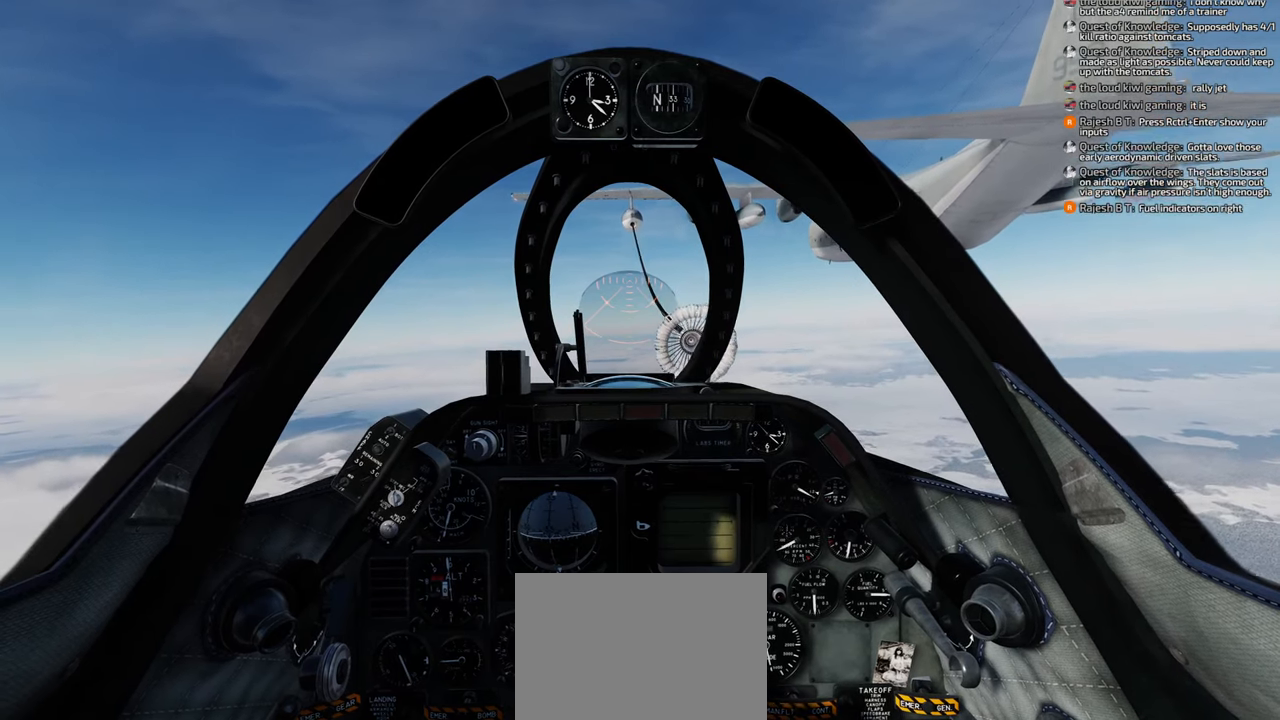
{"buttons": [], "left_stick": "center", "right_stick": "center", "events": []}